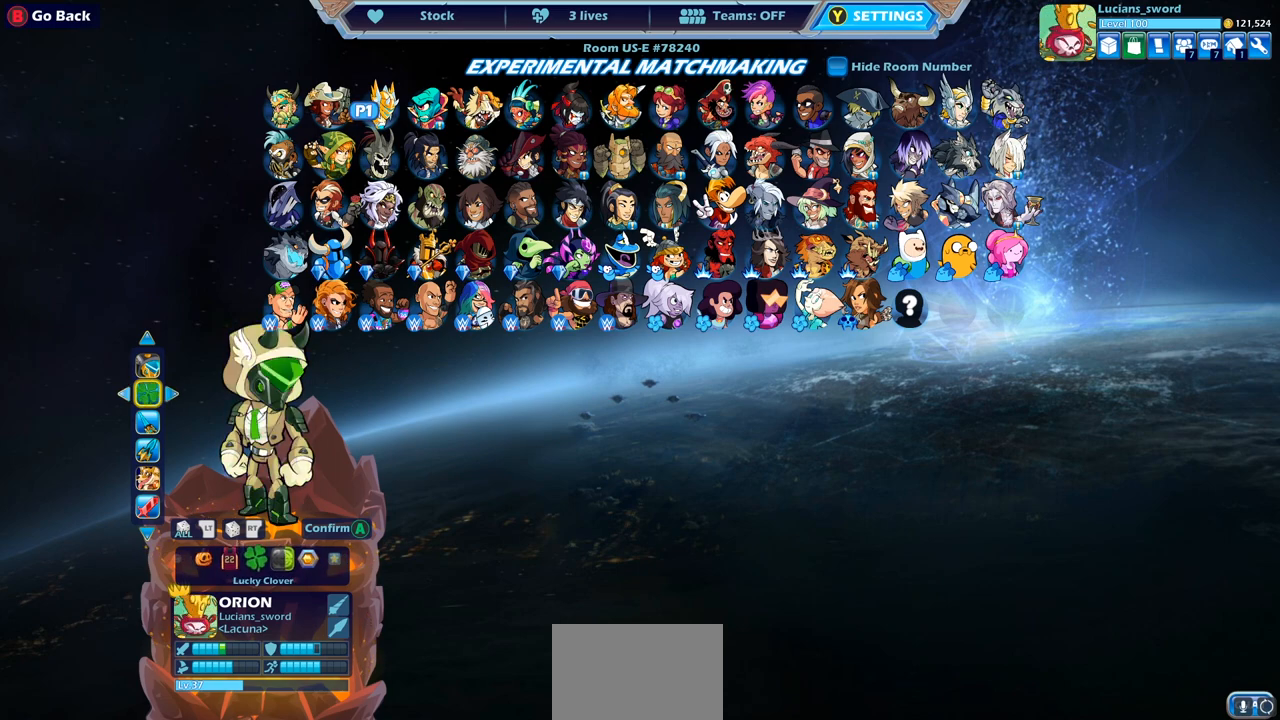
Gameplay with a controller (PlayStation layout); each line is a JSON object with the inputs held at the frame after it. "events" lists button and stick changes between this image and that frame as [ms after this image, input, new state], when the widget could be followed in between.
{"buttons": [], "left_stick": "center", "right_stick": "center", "events": [[17, "DPAD_LEFT", "up"], [217, "DPAD_LEFT", "down"], [300, "DPAD_LEFT", "up"]]}
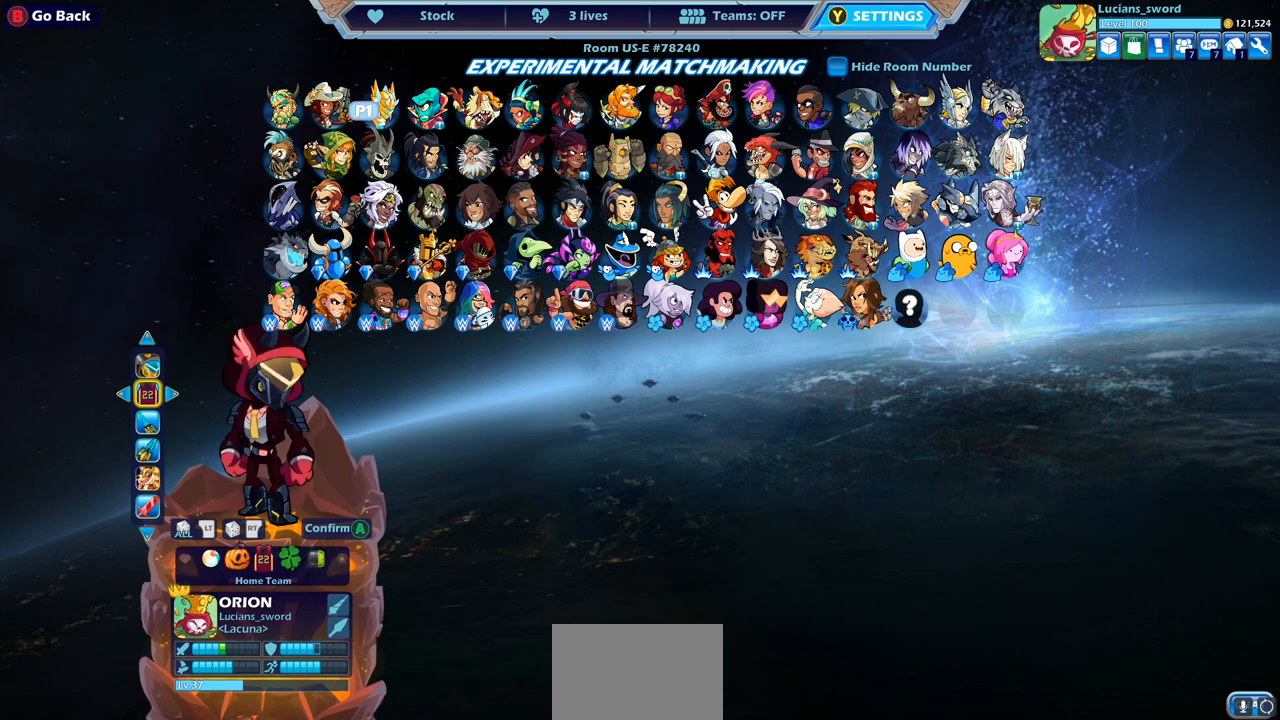
{"buttons": [], "left_stick": "center", "right_stick": "center", "events": []}
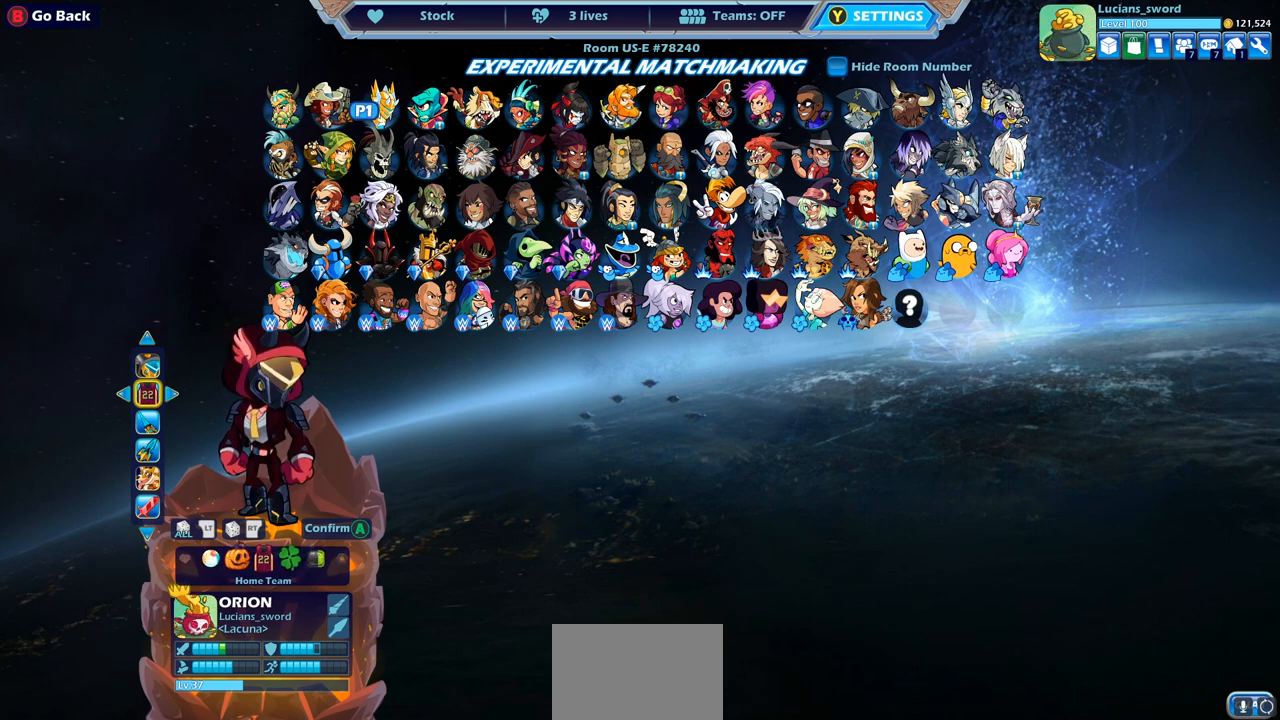
{"buttons": [], "left_stick": "center", "right_stick": "center", "events": []}
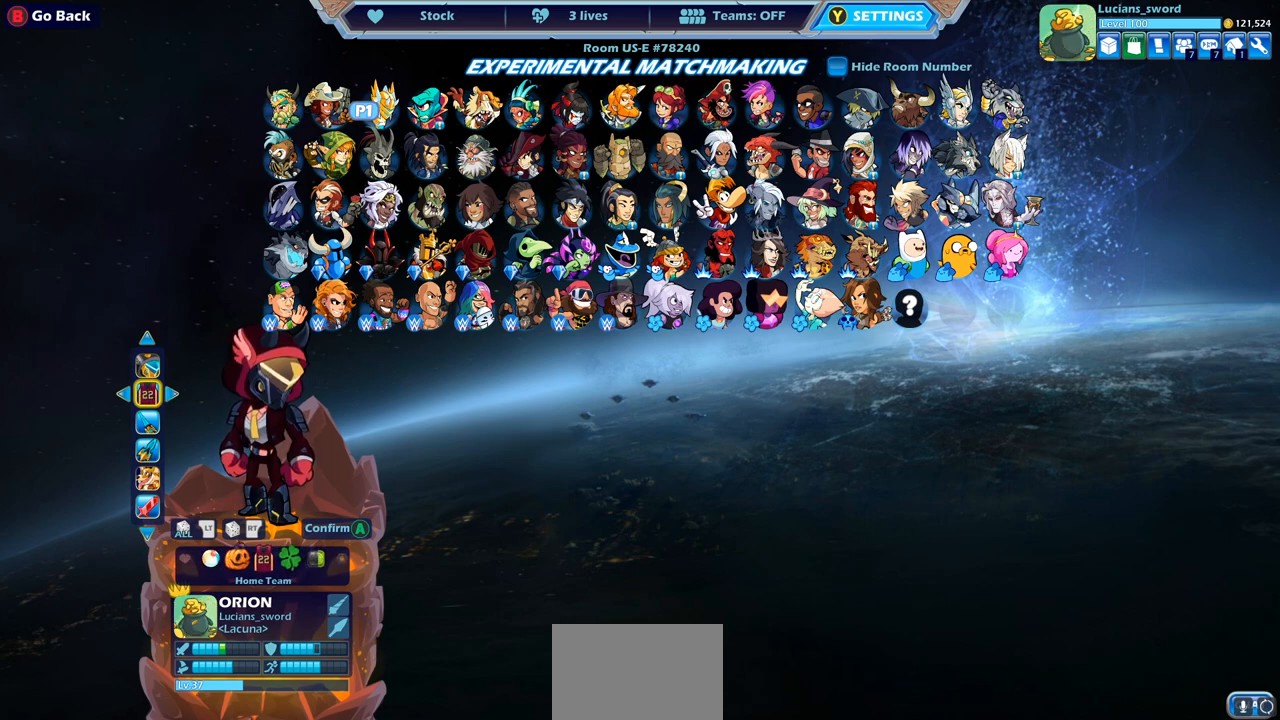
{"buttons": [], "left_stick": "center", "right_stick": "center", "events": [[117, "CROSS", "down"], [200, "CROSS", "up"]]}
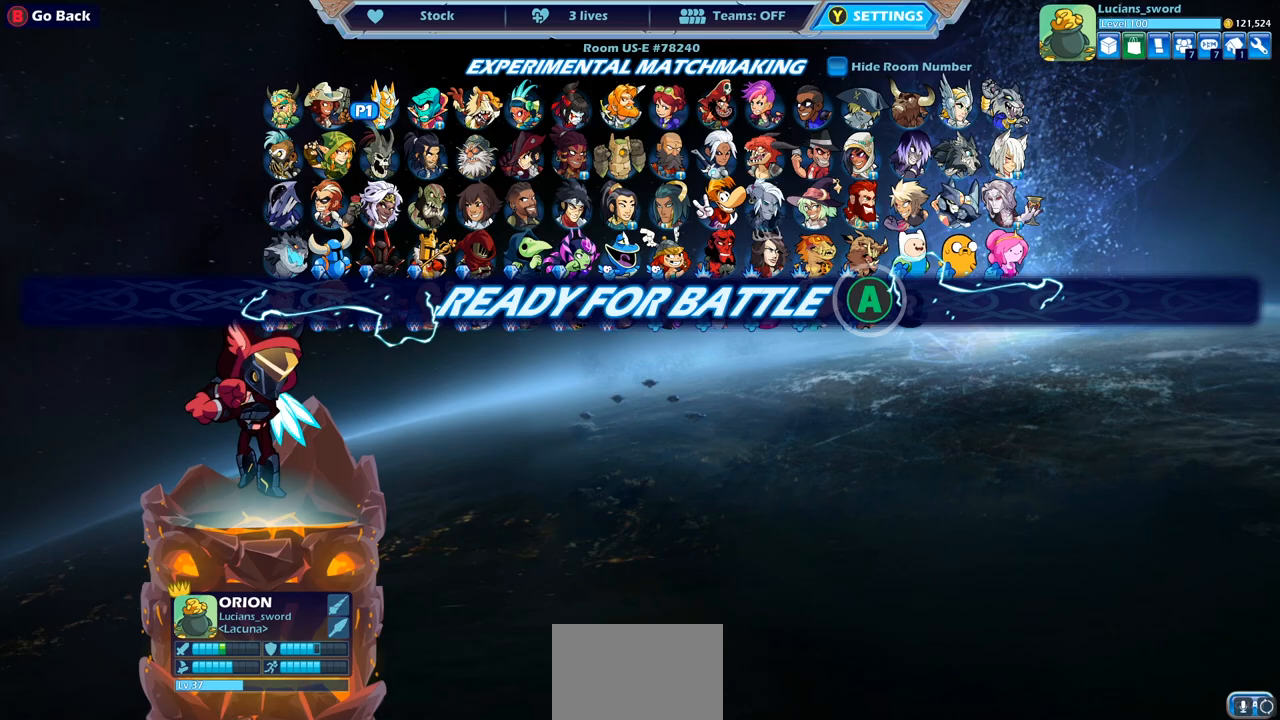
{"buttons": [], "left_stick": "center", "right_stick": "center", "events": [[267, "CROSS", "down"], [350, "CROSS", "up"]]}
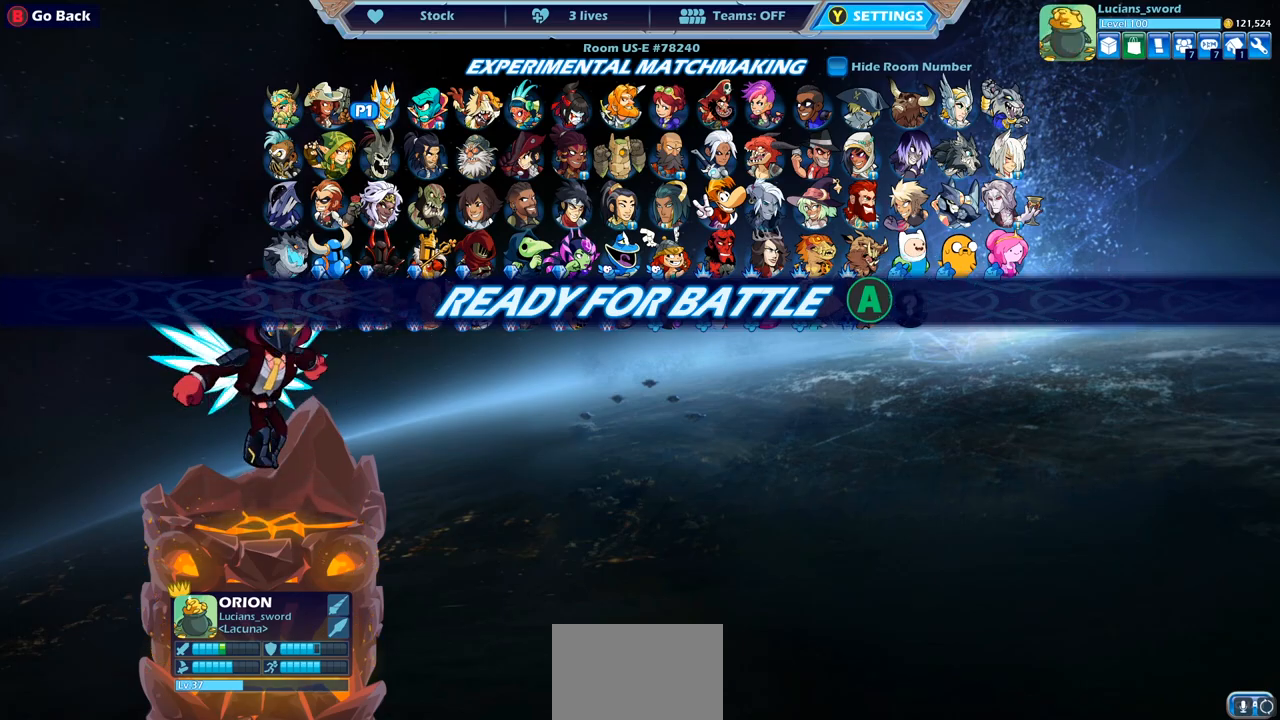
{"buttons": [], "left_stick": "left", "right_stick": "center", "events": [[417, "left_stick", "left"]]}
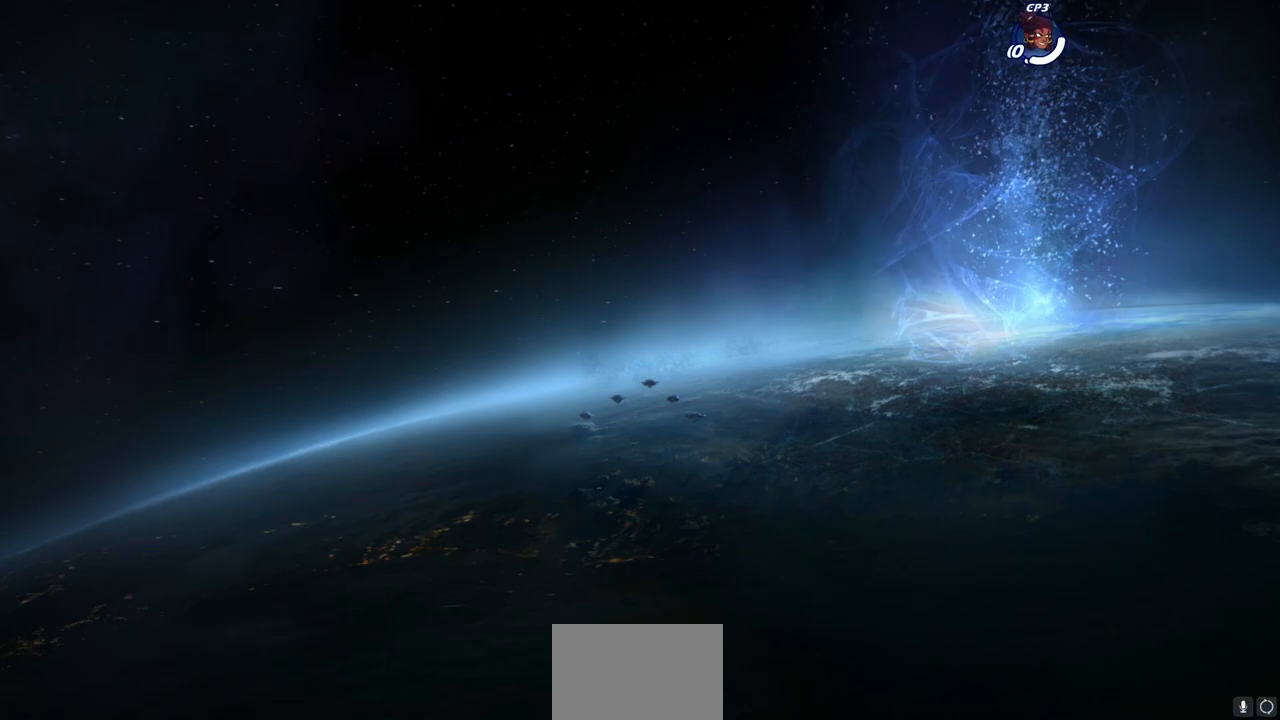
{"buttons": [], "left_stick": "up-left", "right_stick": "center", "events": [[50, "left_stick", "right"], [133, "left_stick", "left"], [250, "left_stick", "right"], [350, "left_stick", "up-left"]]}
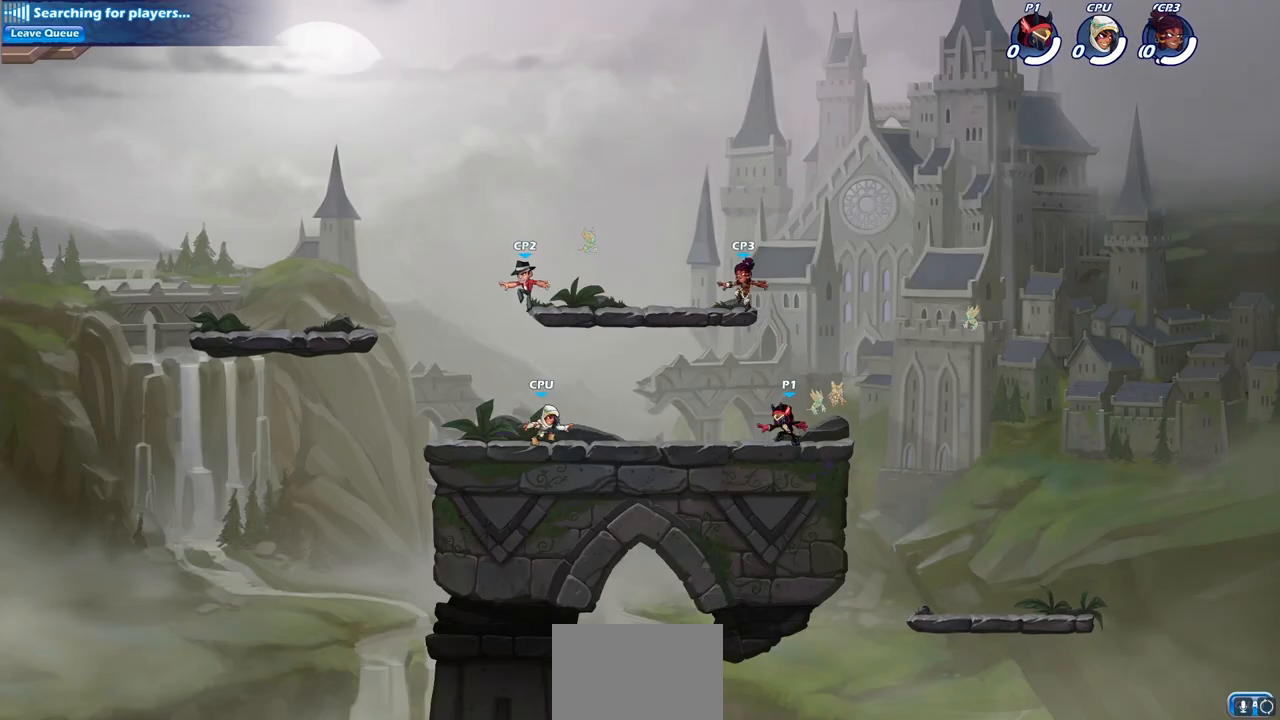
{"buttons": [], "left_stick": "up-left", "right_stick": "center", "events": [[217, "R2", "down"], [250, "CROSS", "down"], [350, "CROSS", "up"], [350, "R2", "up"]]}
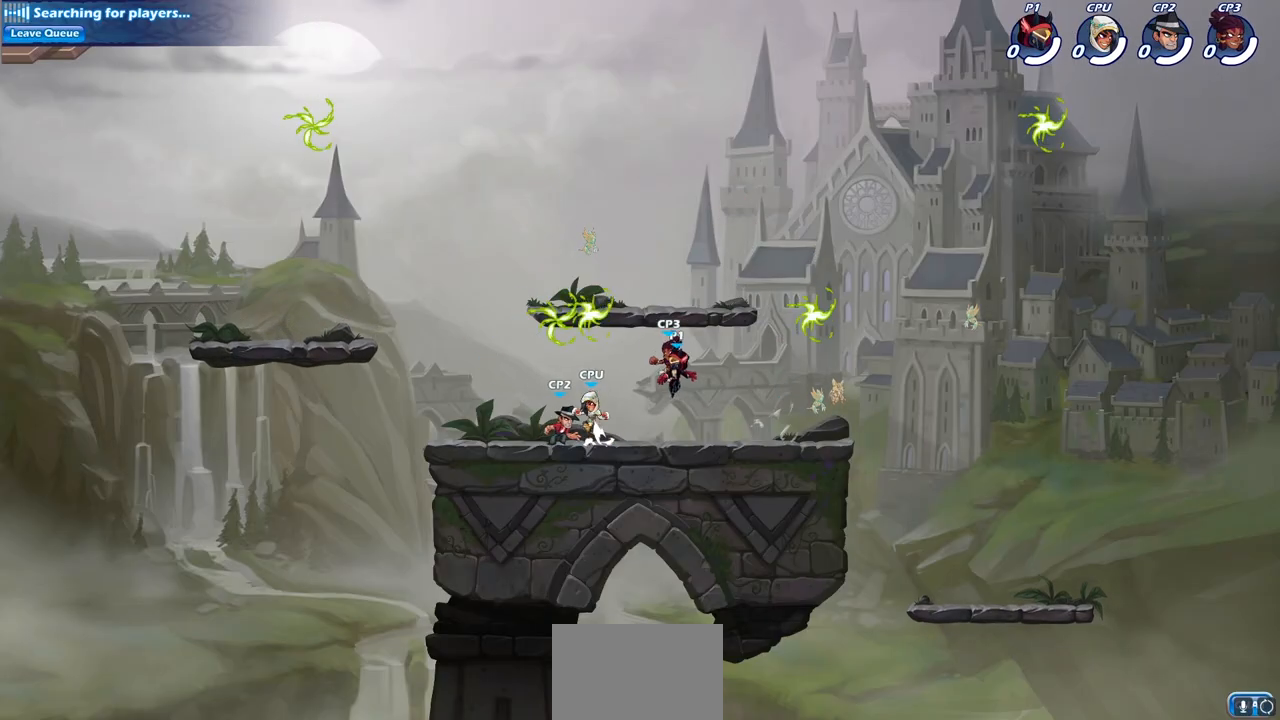
{"buttons": [], "left_stick": "down-right", "right_stick": "center", "events": [[33, "CROSS", "down"], [100, "CROSS", "up"], [250, "R1", "down"], [350, "R1", "up"], [350, "left_stick", "right"], [500, "left_stick", "down-right"]]}
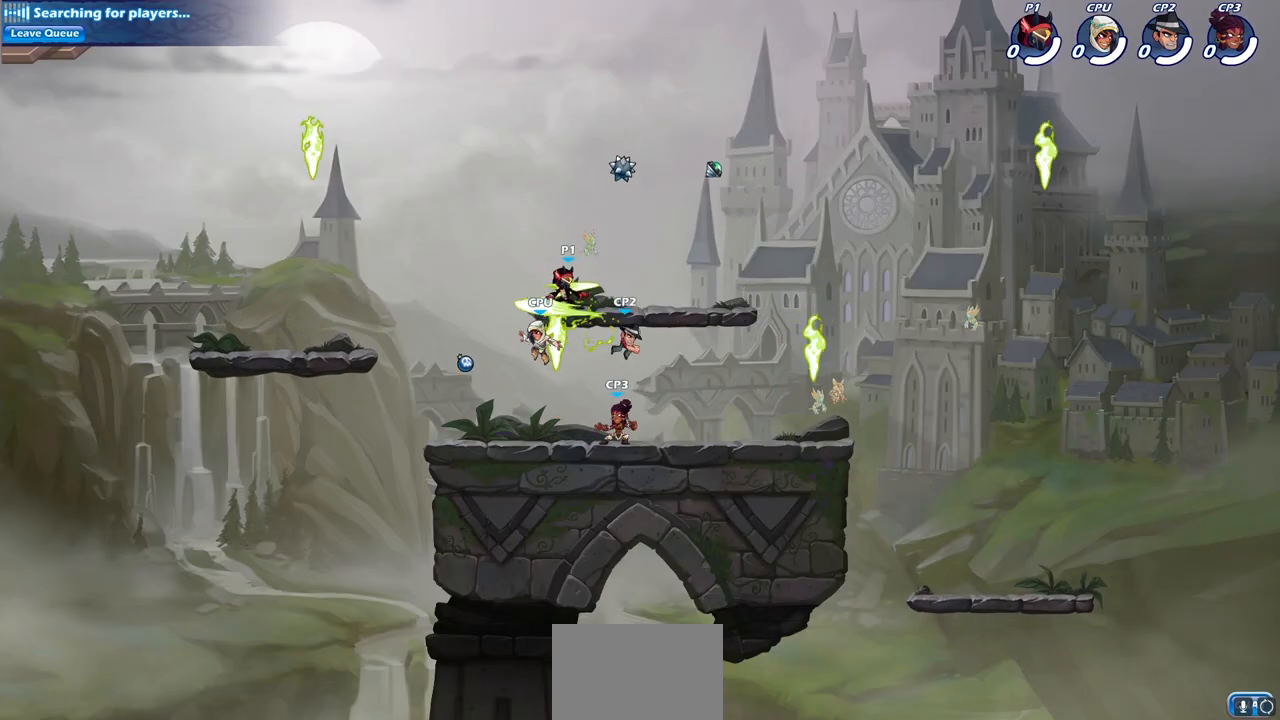
{"buttons": ["SQUARE"], "left_stick": "center", "right_stick": "center", "events": [[133, "left_stick", "down"], [450, "left_stick", "center"], [467, "SQUARE", "down"]]}
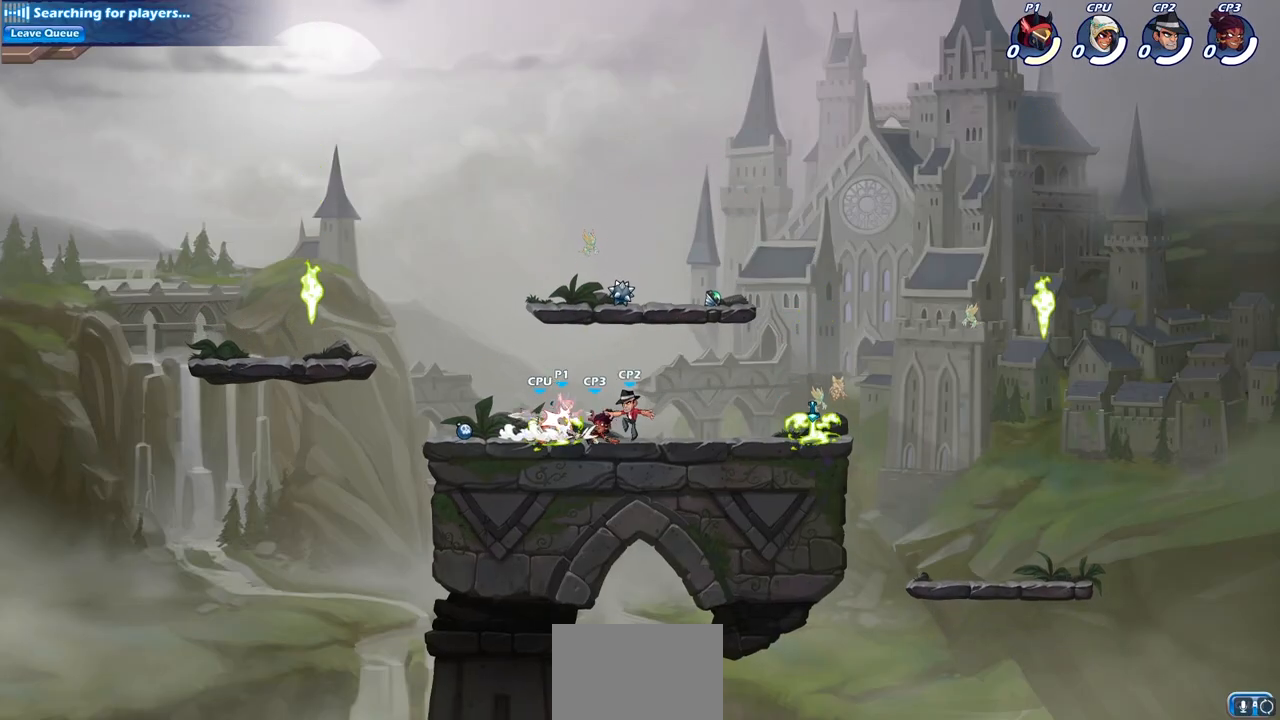
{"buttons": [], "left_stick": "left", "right_stick": "center", "events": [[67, "SQUARE", "up"], [150, "SQUARE", "down"], [267, "SQUARE", "up"], [350, "left_stick", "left"]]}
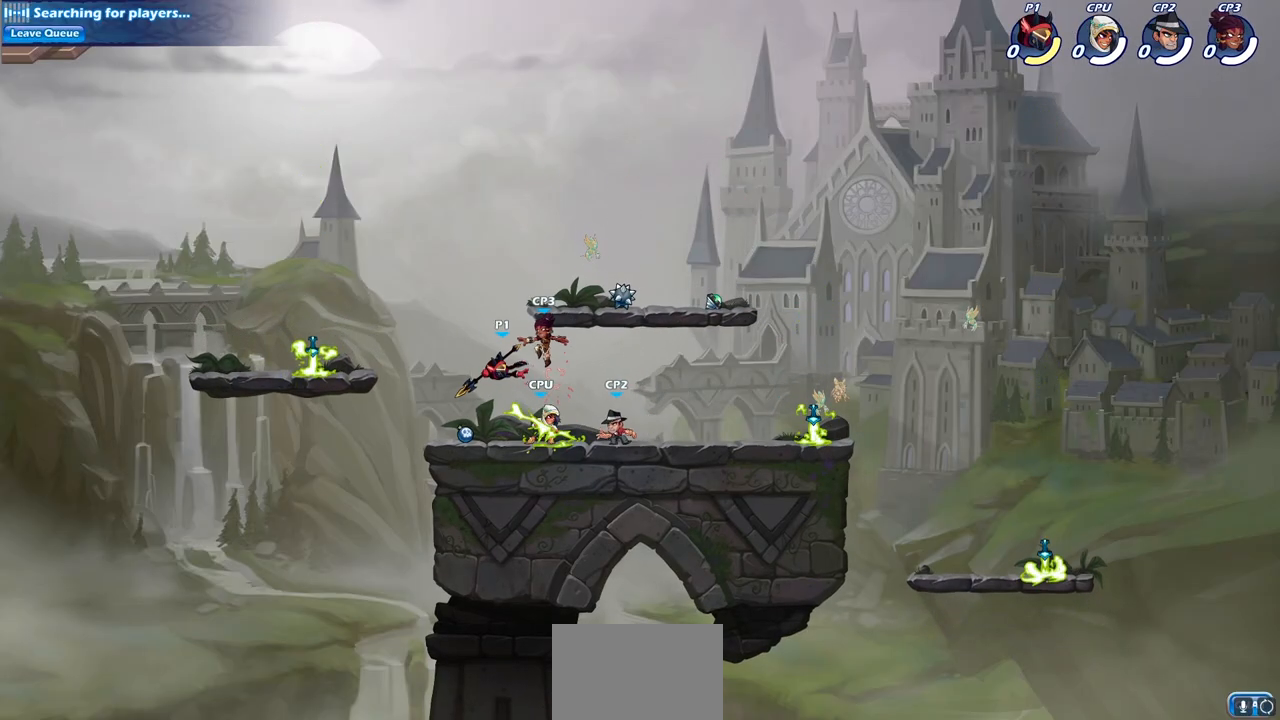
{"buttons": [], "left_stick": "center", "right_stick": "center", "events": [[133, "left_stick", "down-left"], [267, "left_stick", "down-right"], [317, "left_stick", "right"], [500, "left_stick", "center"]]}
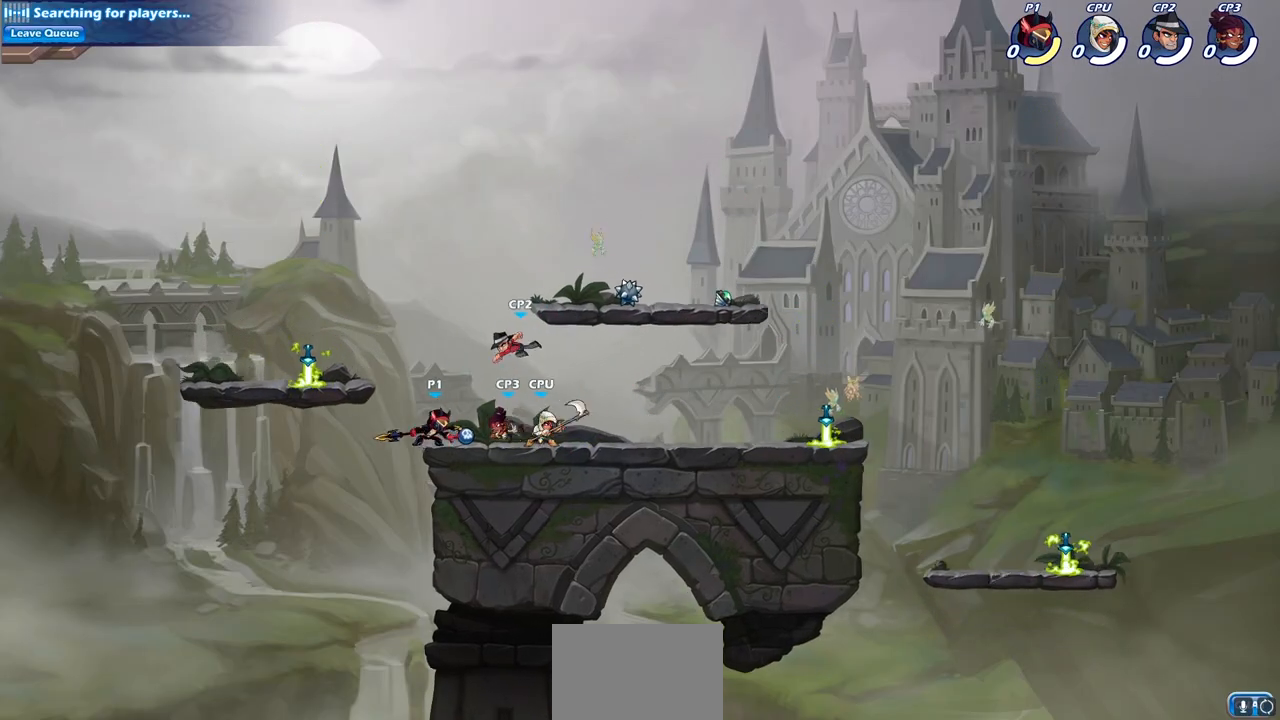
{"buttons": ["SQUARE"], "left_stick": "center", "right_stick": "center", "events": [[100, "SQUARE", "down"], [217, "SQUARE", "up"], [317, "SQUARE", "down"], [400, "SQUARE", "up"], [500, "SQUARE", "down"]]}
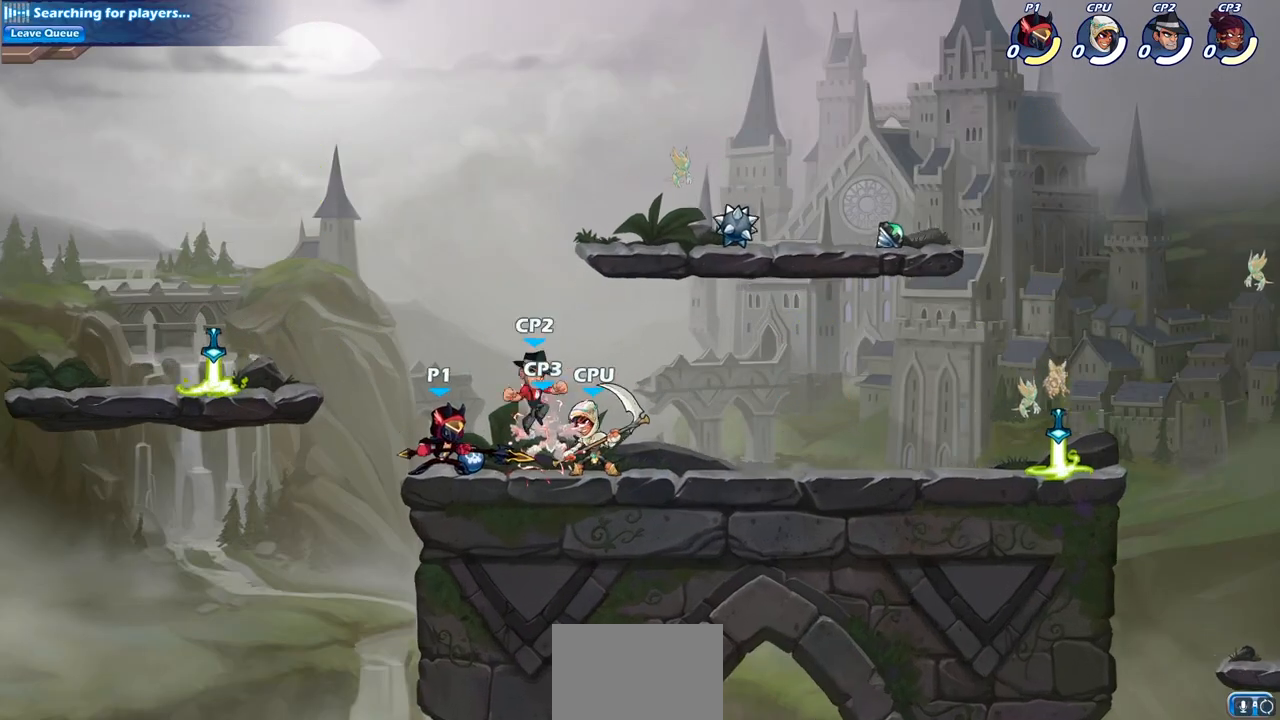
{"buttons": [], "left_stick": "down", "right_stick": "center", "events": [[133, "SQUARE", "up"], [333, "R1", "down"], [333, "R2", "down"], [333, "left_stick", "down"], [367, "CIRCLE", "down"], [450, "R1", "up"], [450, "R2", "up"], [483, "CIRCLE", "up"]]}
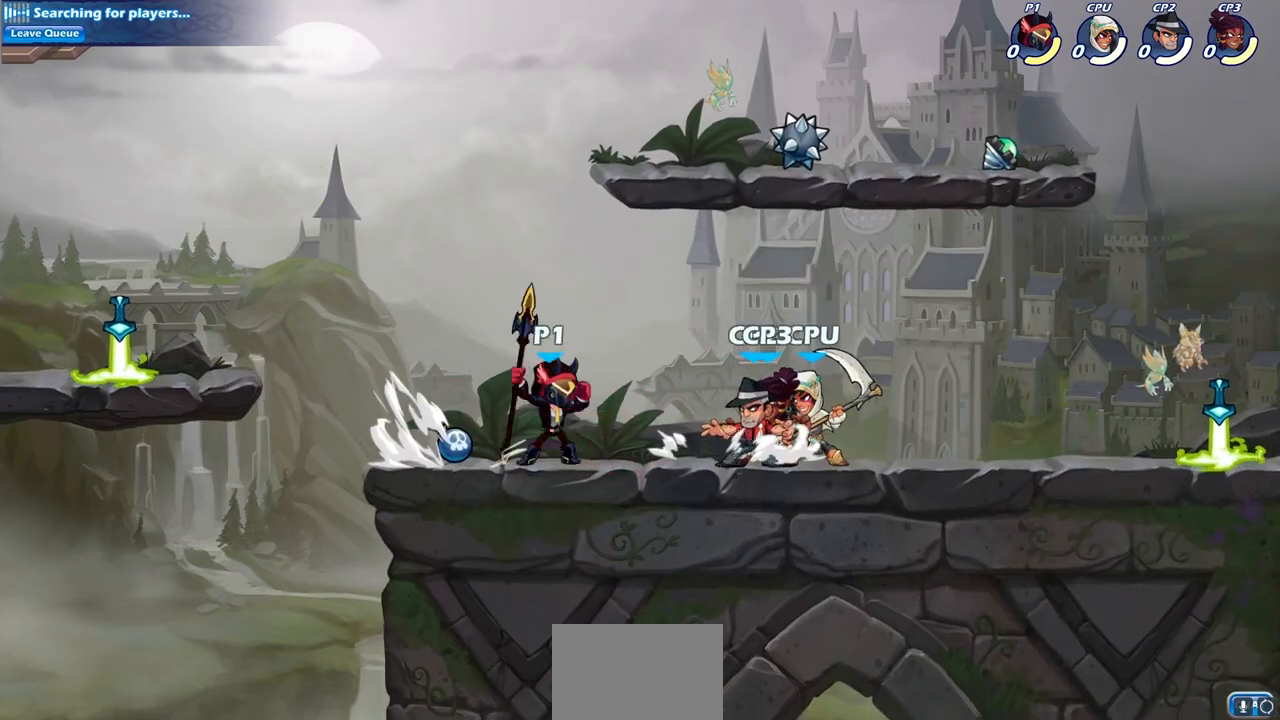
{"buttons": [], "left_stick": "center", "right_stick": "center", "events": [[17, "left_stick", "center"]]}
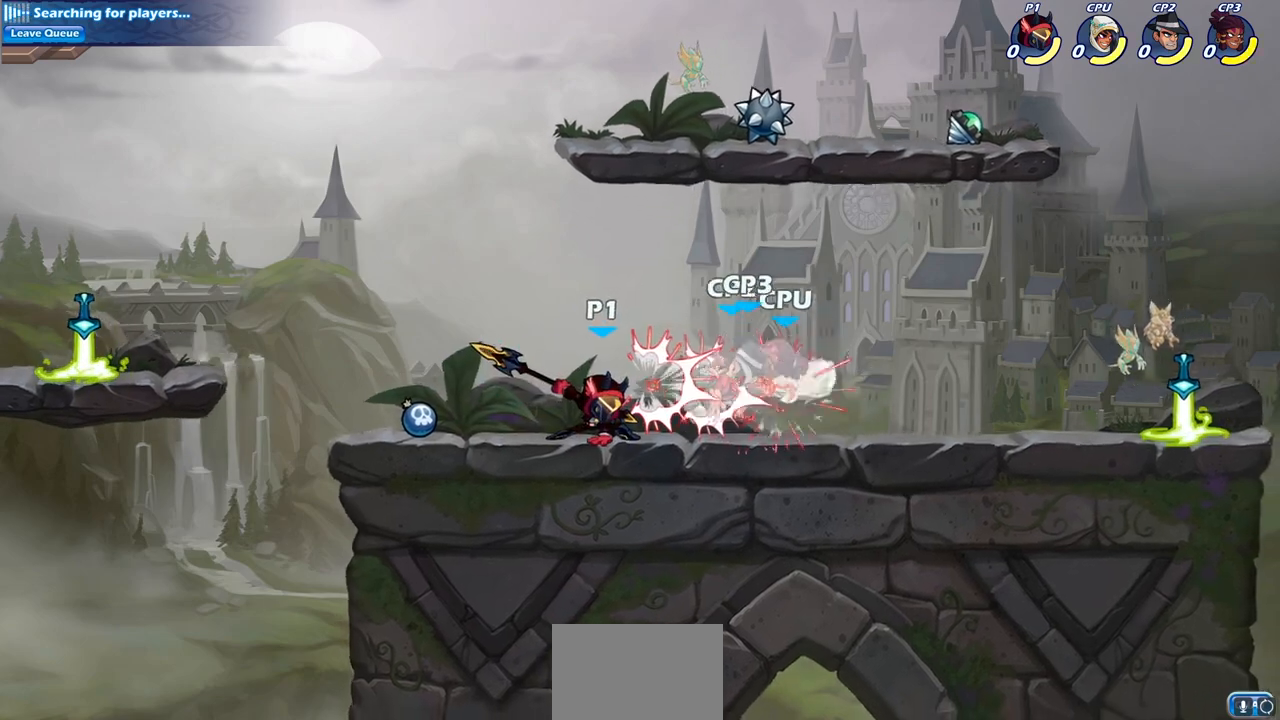
{"buttons": [], "left_stick": "right", "right_stick": "center", "events": [[167, "left_stick", "right"], [267, "R1", "down"], [267, "R2", "down"], [317, "SQUARE", "down"], [383, "R1", "up"], [383, "R2", "up"], [433, "SQUARE", "up"]]}
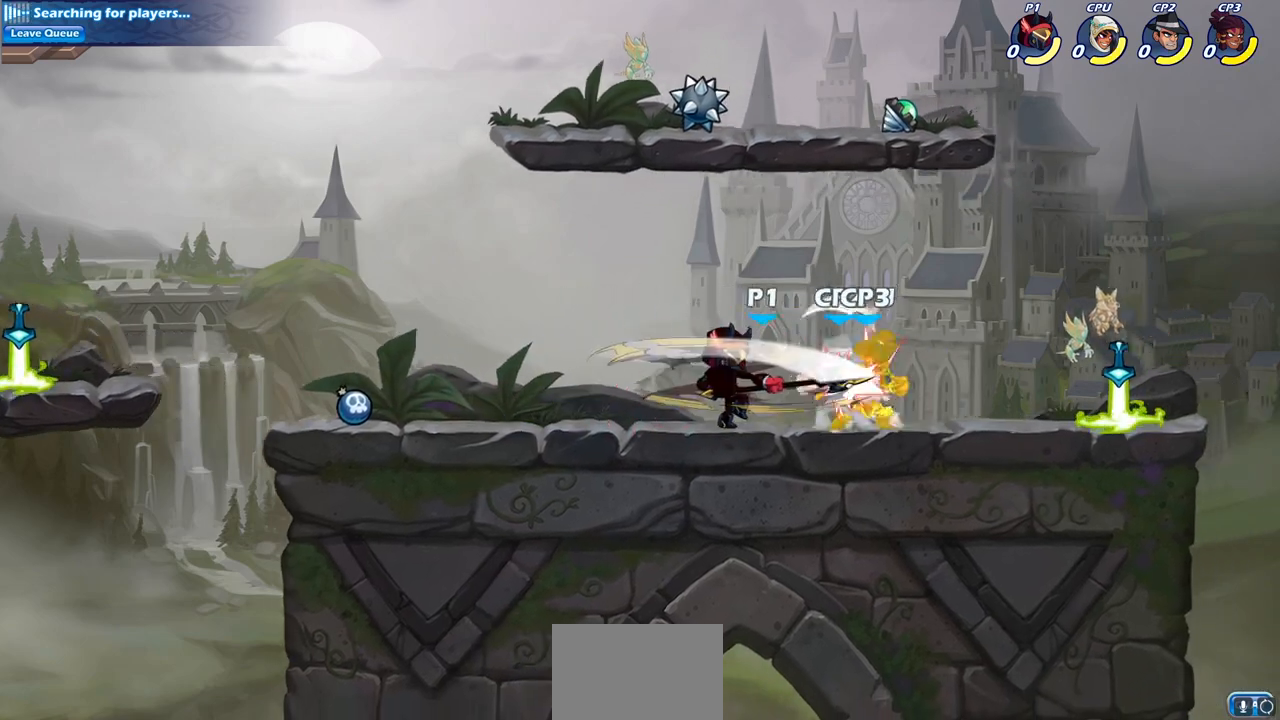
{"buttons": ["SQUARE"], "left_stick": "down", "right_stick": "center", "events": [[50, "left_stick", "center"], [400, "left_stick", "down"], [500, "SQUARE", "down"]]}
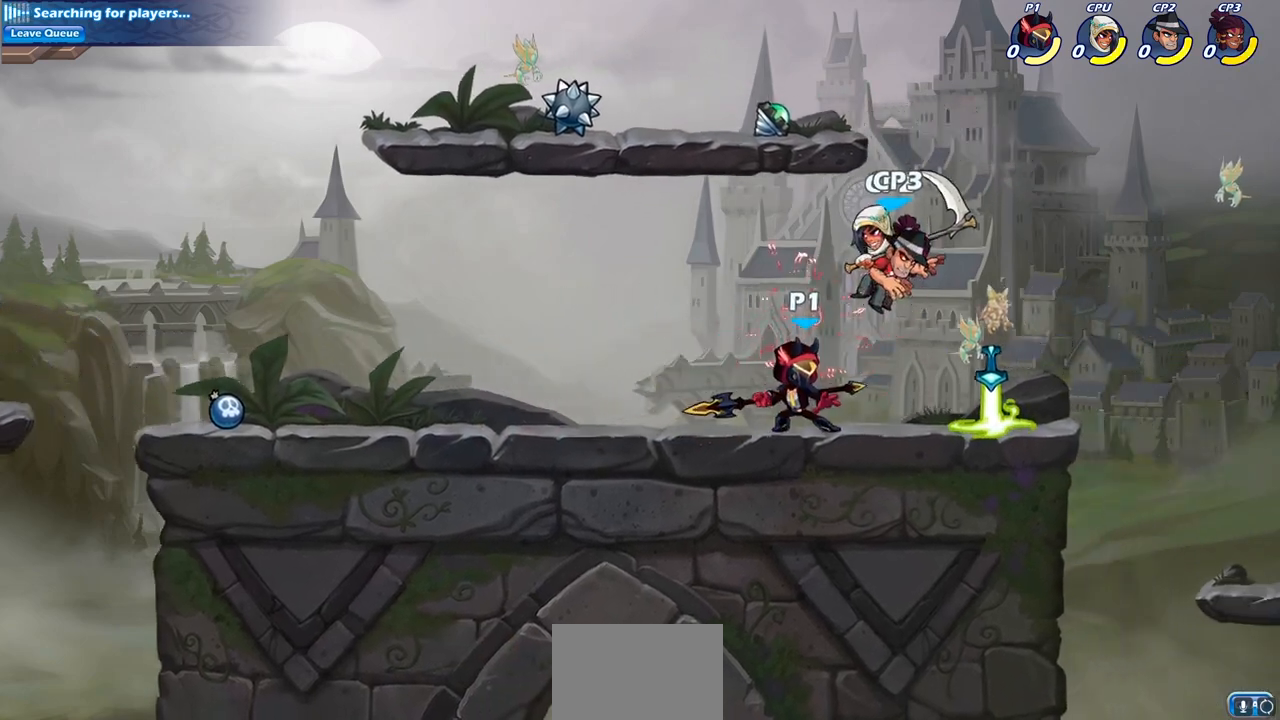
{"buttons": [], "left_stick": "center", "right_stick": "center", "events": [[100, "SQUARE", "up"], [350, "left_stick", "center"]]}
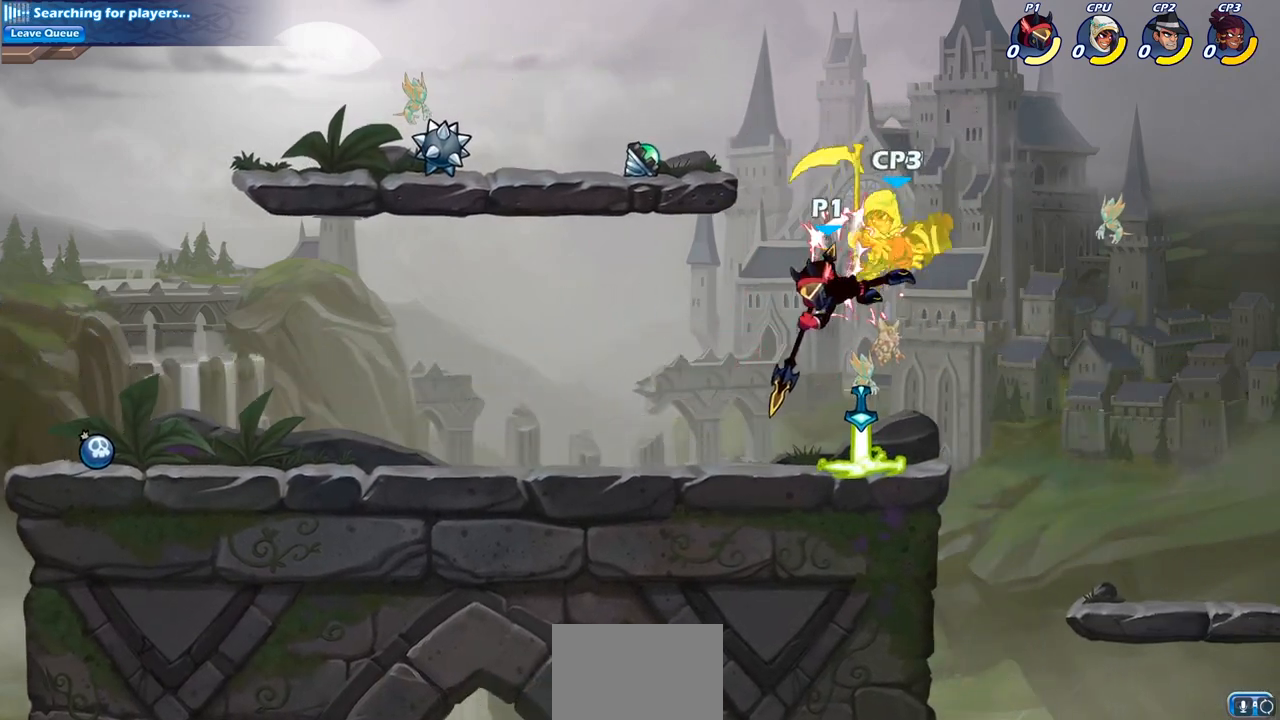
{"buttons": [], "left_stick": "center", "right_stick": "center", "events": [[300, "left_stick", "right"], [333, "CROSS", "down"], [367, "SQUARE", "down"], [450, "CROSS", "up"], [450, "left_stick", "center"], [483, "SQUARE", "up"]]}
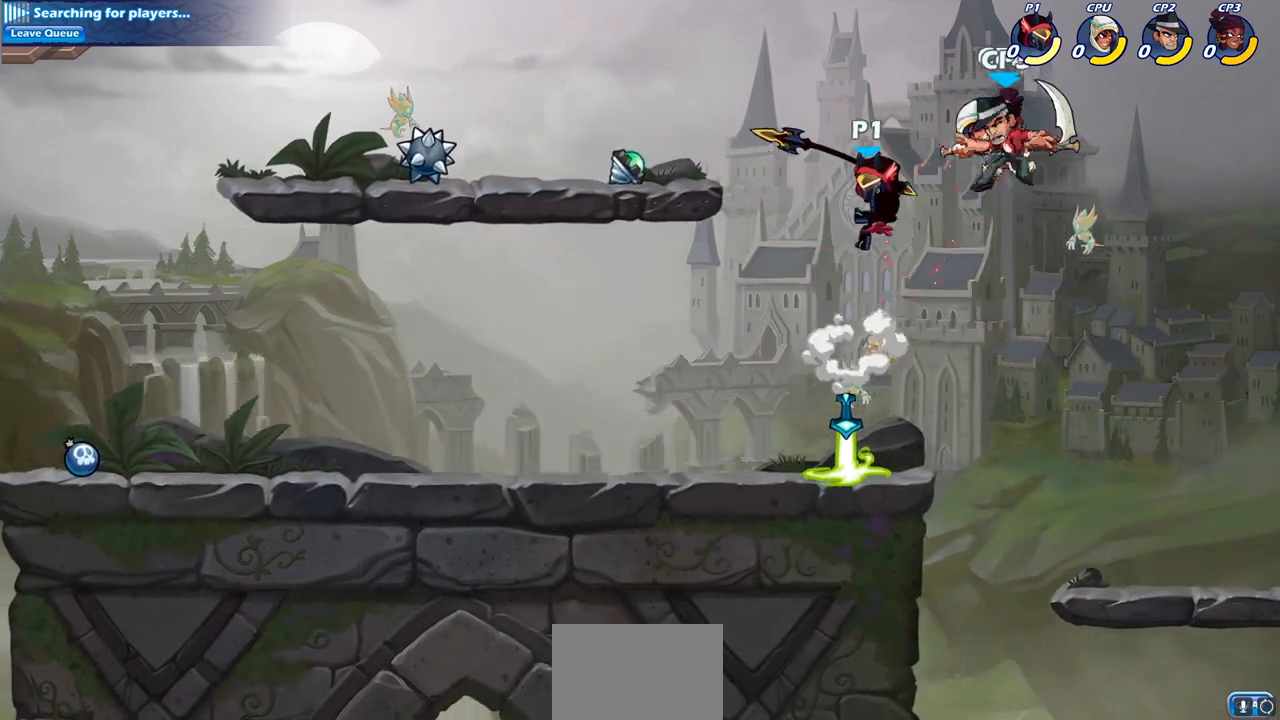
{"buttons": ["R1", "R2"], "left_stick": "right", "right_stick": "center", "events": [[200, "left_stick", "right"], [350, "R2", "down"], [367, "R1", "down"]]}
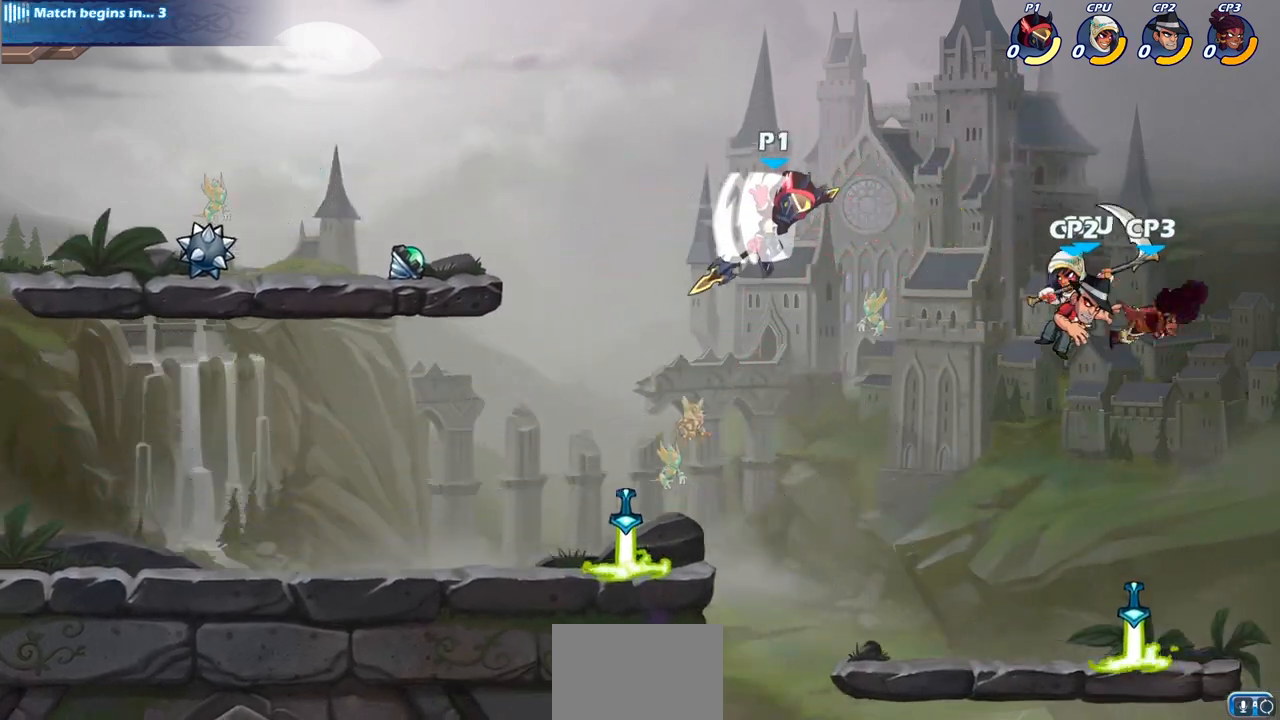
{"buttons": ["CIRCLE"], "left_stick": "down", "right_stick": "center", "events": [[100, "R1", "up"], [133, "R2", "up"], [150, "left_stick", "down"], [183, "CIRCLE", "down"]]}
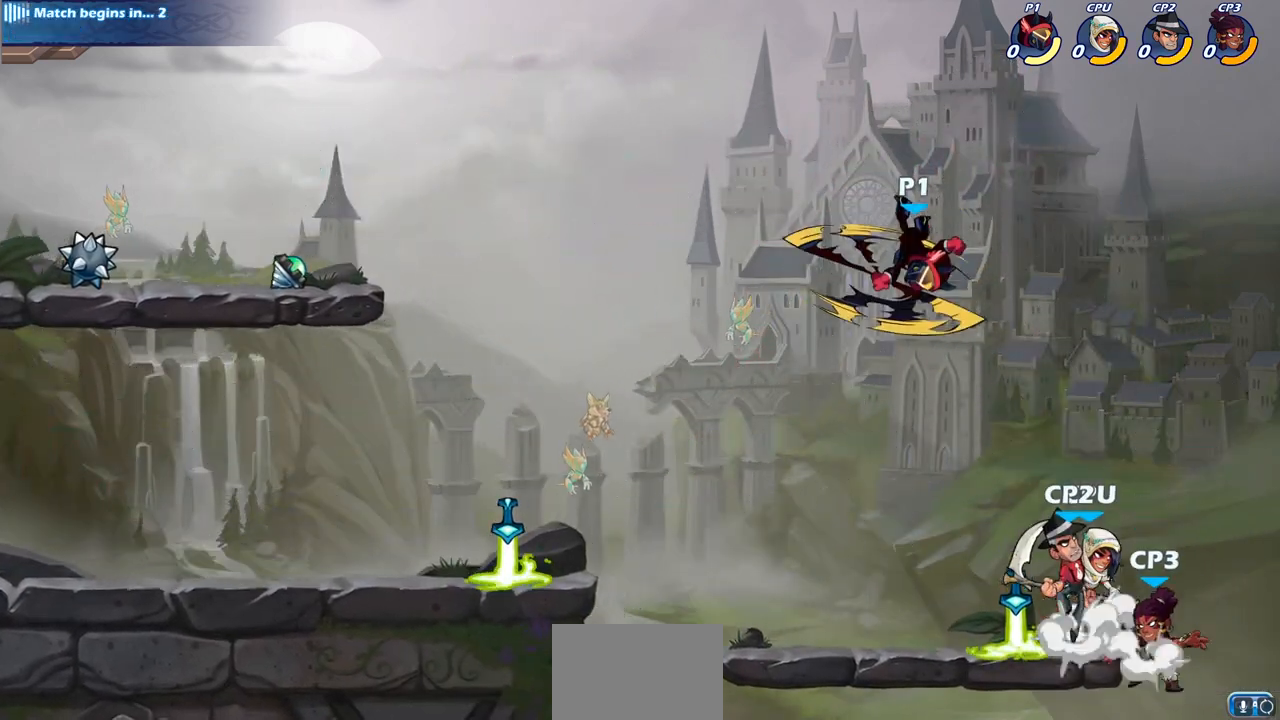
{"buttons": [], "left_stick": "center", "right_stick": "center", "events": [[367, "CIRCLE", "up"], [433, "left_stick", "center"]]}
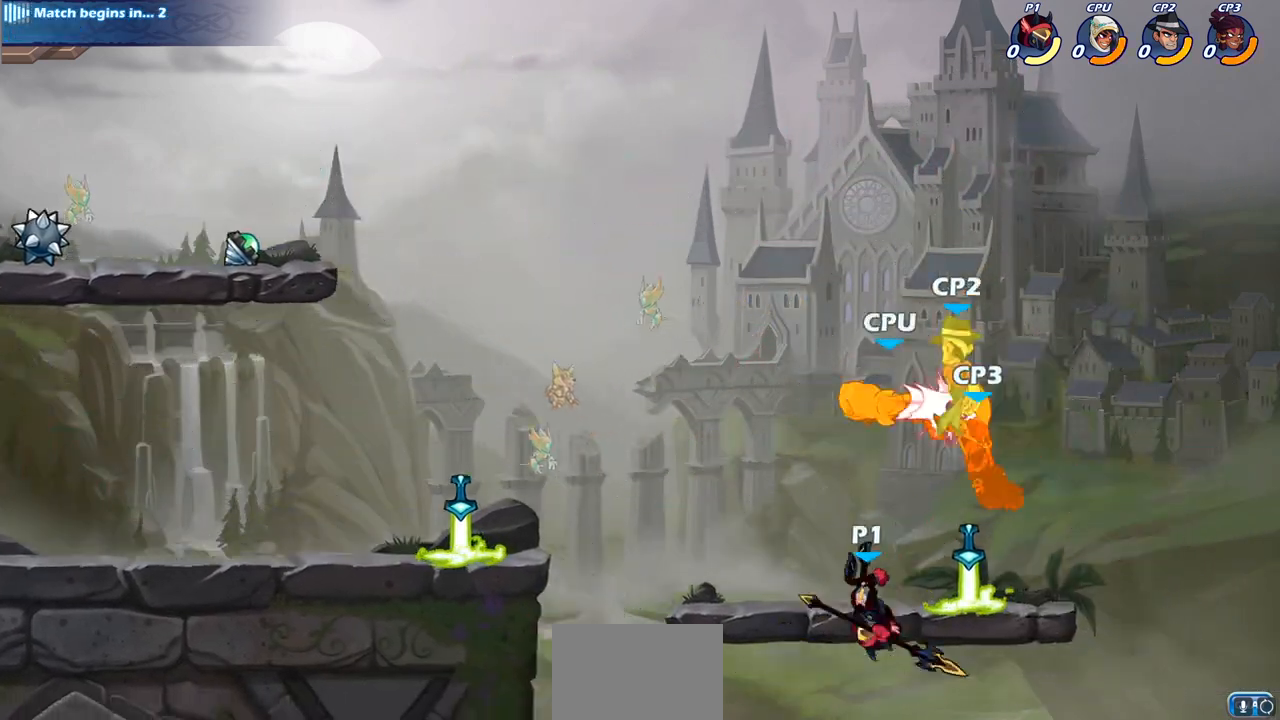
{"buttons": ["CIRCLE"], "left_stick": "center", "right_stick": "center", "events": [[333, "CROSS", "down"], [400, "CIRCLE", "down"], [433, "CROSS", "up"]]}
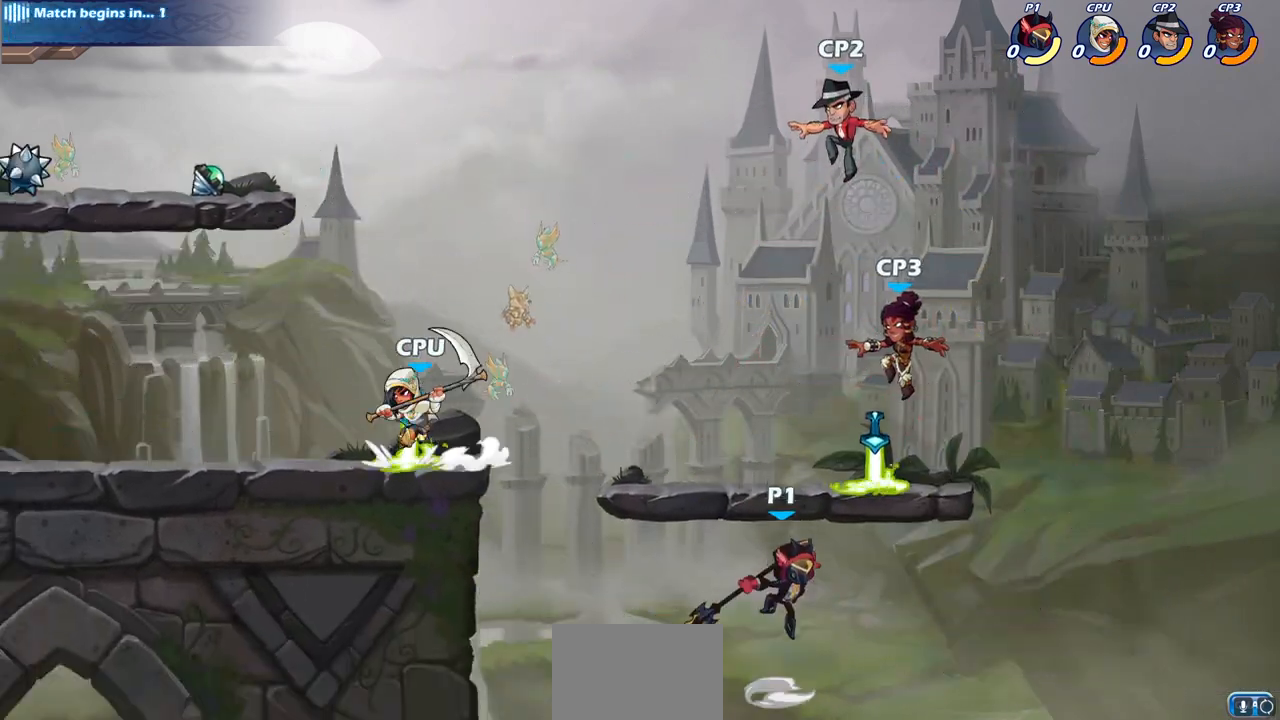
{"buttons": ["CIRCLE"], "left_stick": "up-left", "right_stick": "center", "events": [[217, "left_stick", "left"], [283, "left_stick", "up-left"]]}
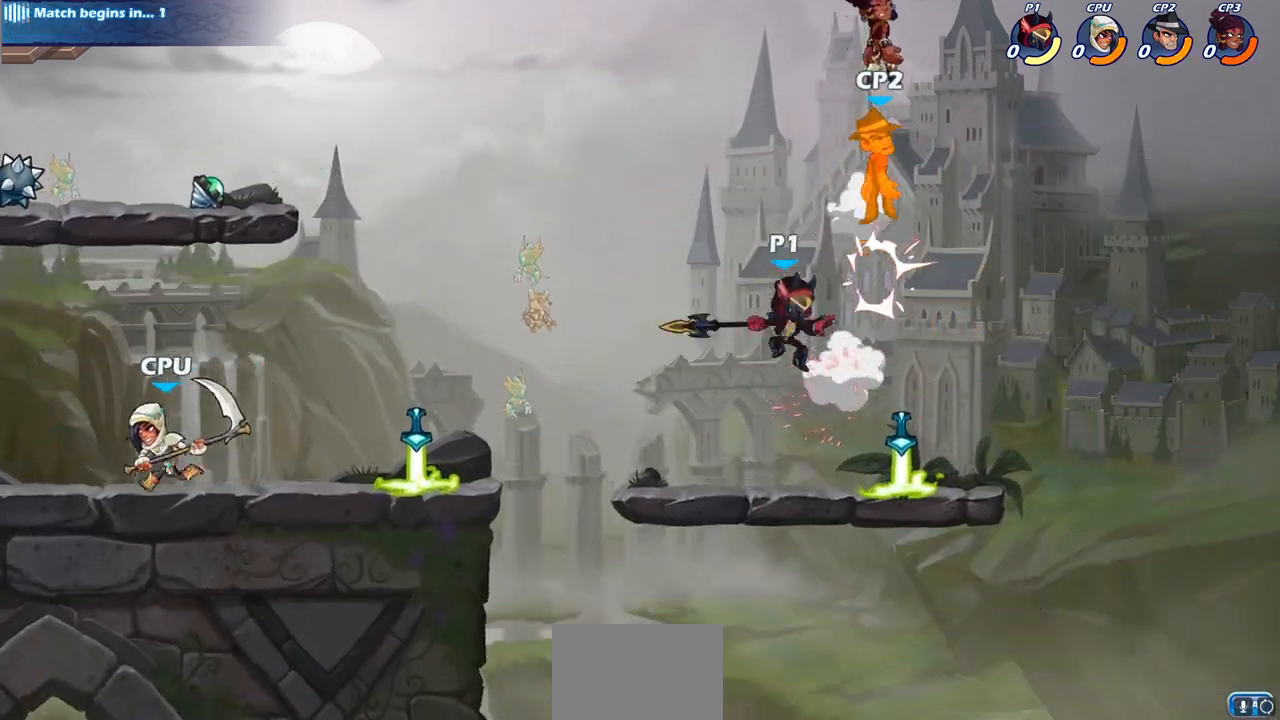
{"buttons": [], "left_stick": "up-left", "right_stick": "center", "events": [[17, "left_stick", "up-right"], [100, "CIRCLE", "up"], [250, "left_stick", "down"], [467, "left_stick", "up-left"]]}
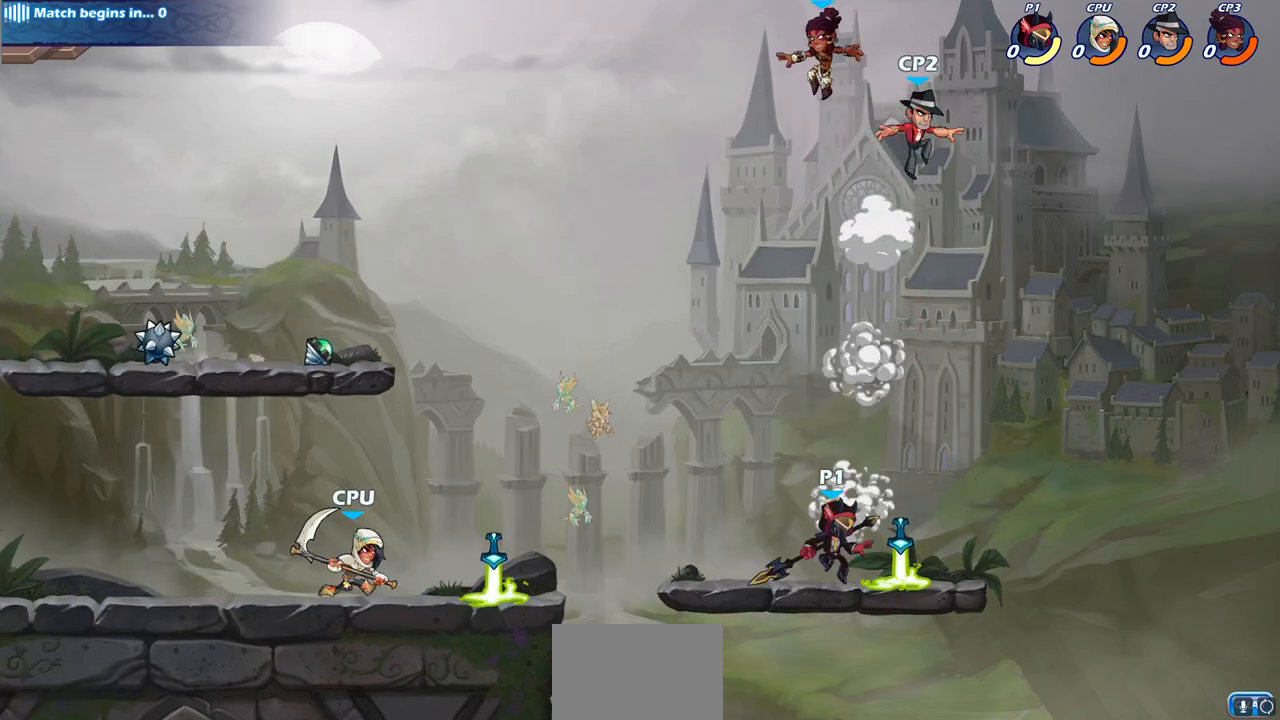
{"buttons": ["CIRCLE"], "left_stick": "right", "right_stick": "center", "events": [[67, "CROSS", "down"], [133, "left_stick", "up-right"], [167, "CIRCLE", "down"], [183, "CROSS", "up"], [217, "left_stick", "center"], [433, "left_stick", "right"]]}
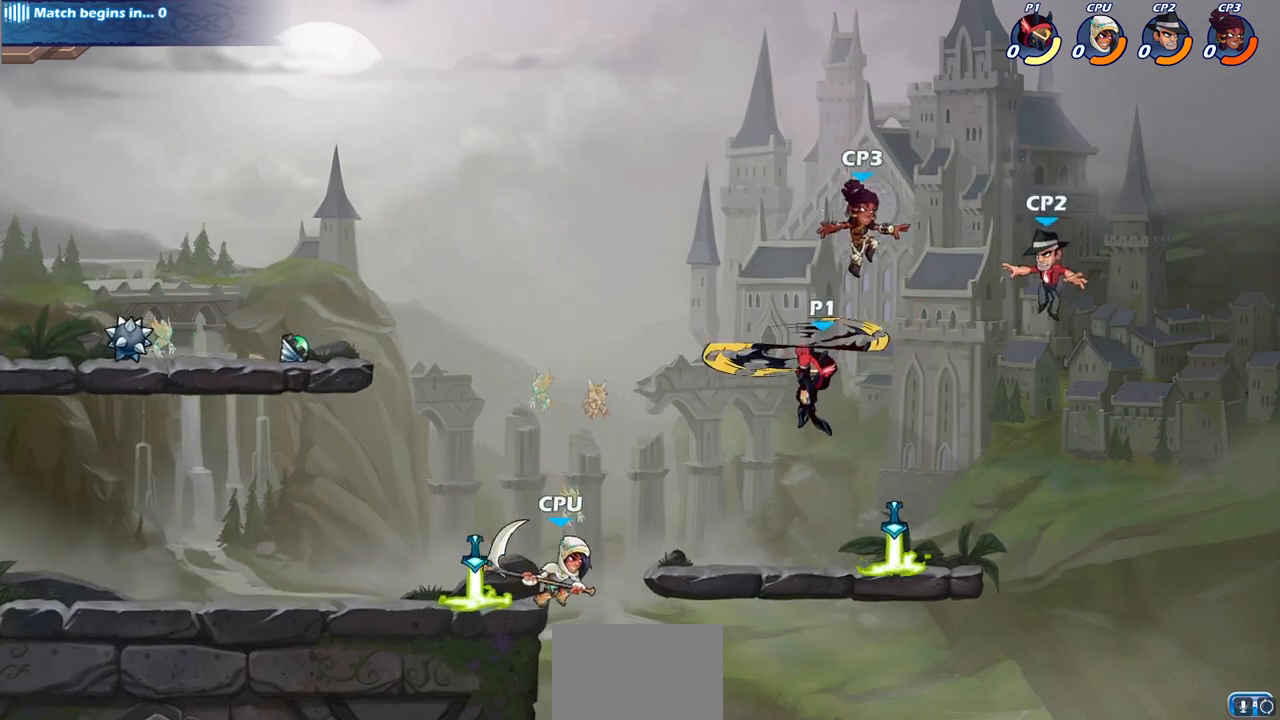
{"buttons": [], "left_stick": "down-left", "right_stick": "center", "events": [[267, "CIRCLE", "up"], [300, "left_stick", "up-left"], [483, "left_stick", "down-left"]]}
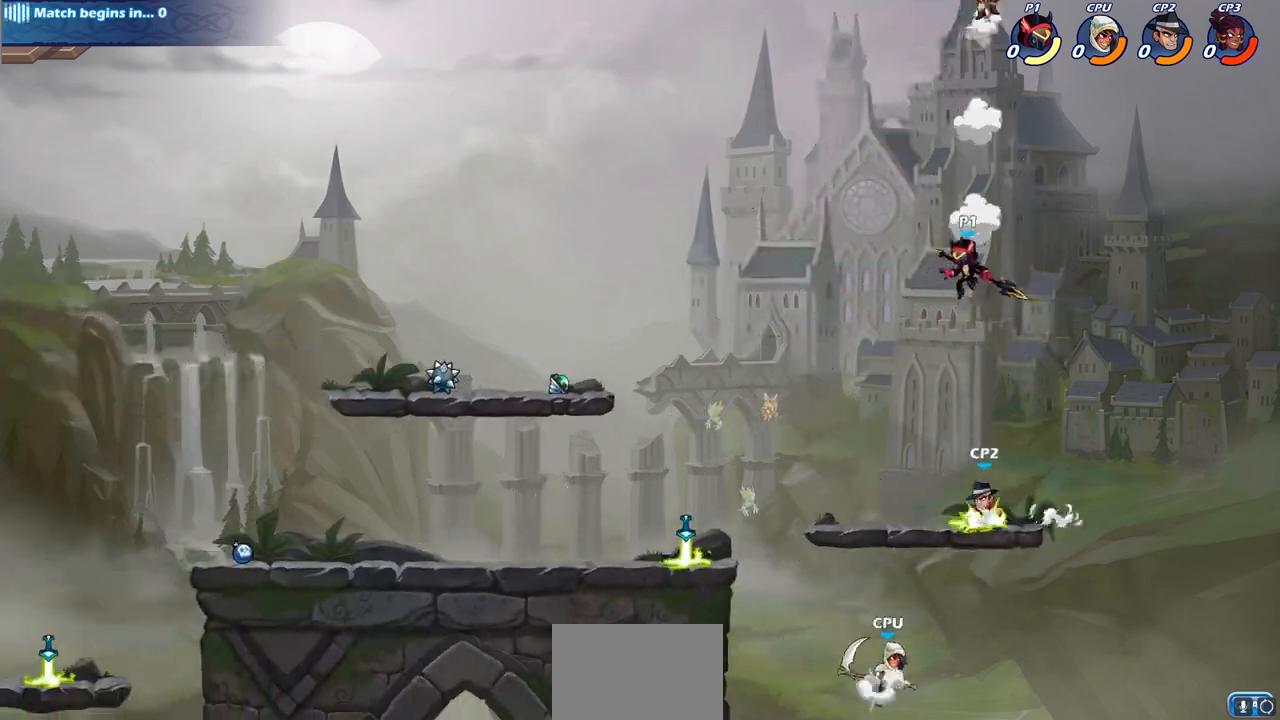
{"buttons": ["CIRCLE"], "left_stick": "down-left", "right_stick": "center", "events": [[133, "CIRCLE", "down"]]}
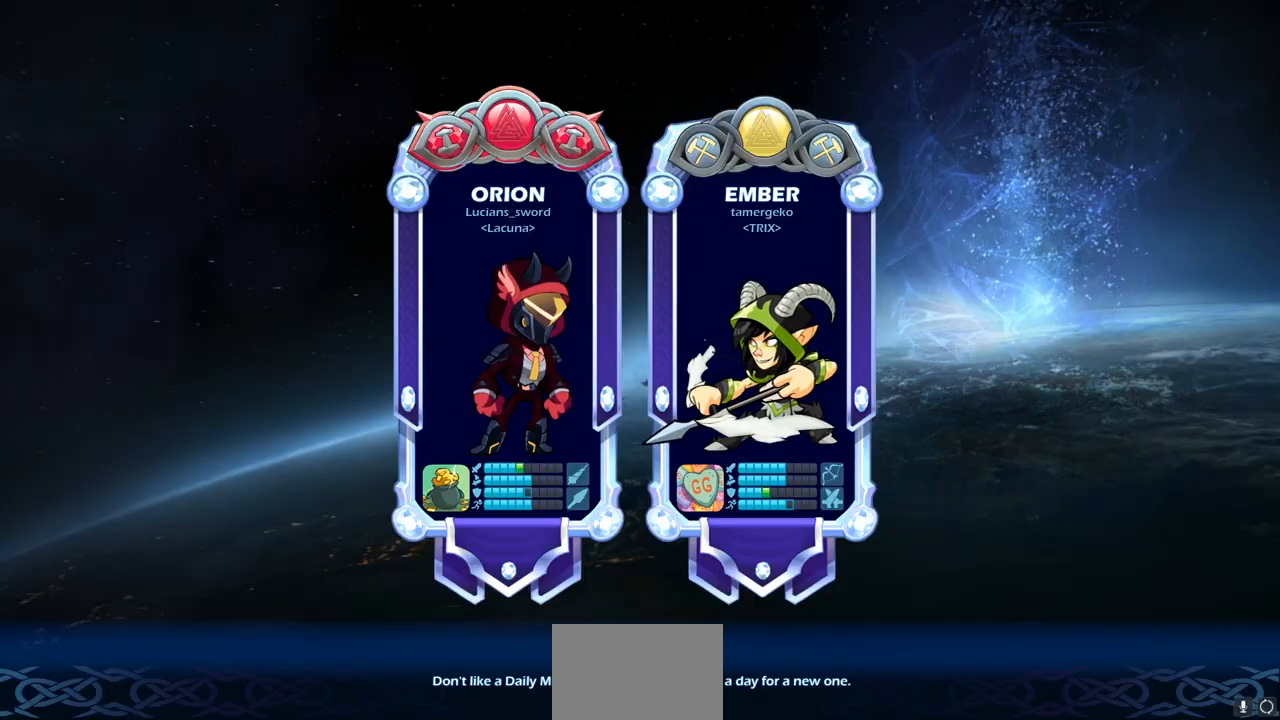
{"buttons": [], "left_stick": "down-left", "right_stick": "center", "events": [[167, "CIRCLE", "up"]]}
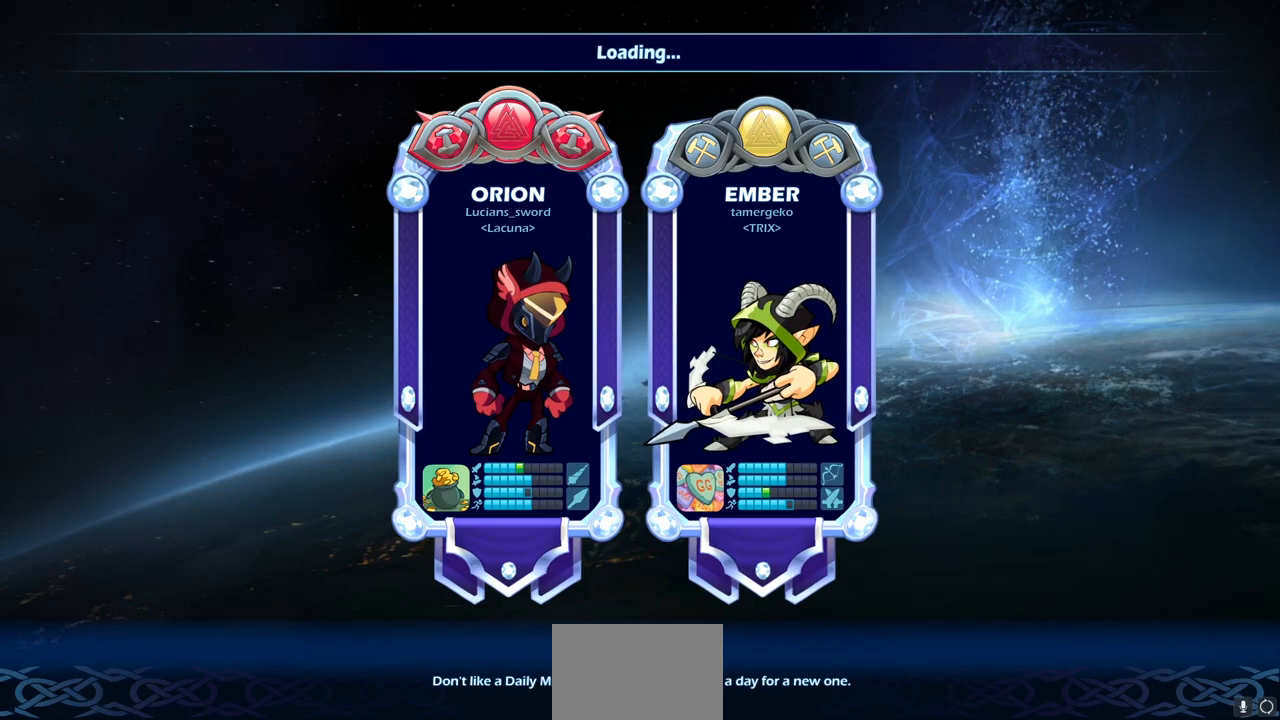
{"buttons": [], "left_stick": "center", "right_stick": "center", "events": [[400, "left_stick", "center"]]}